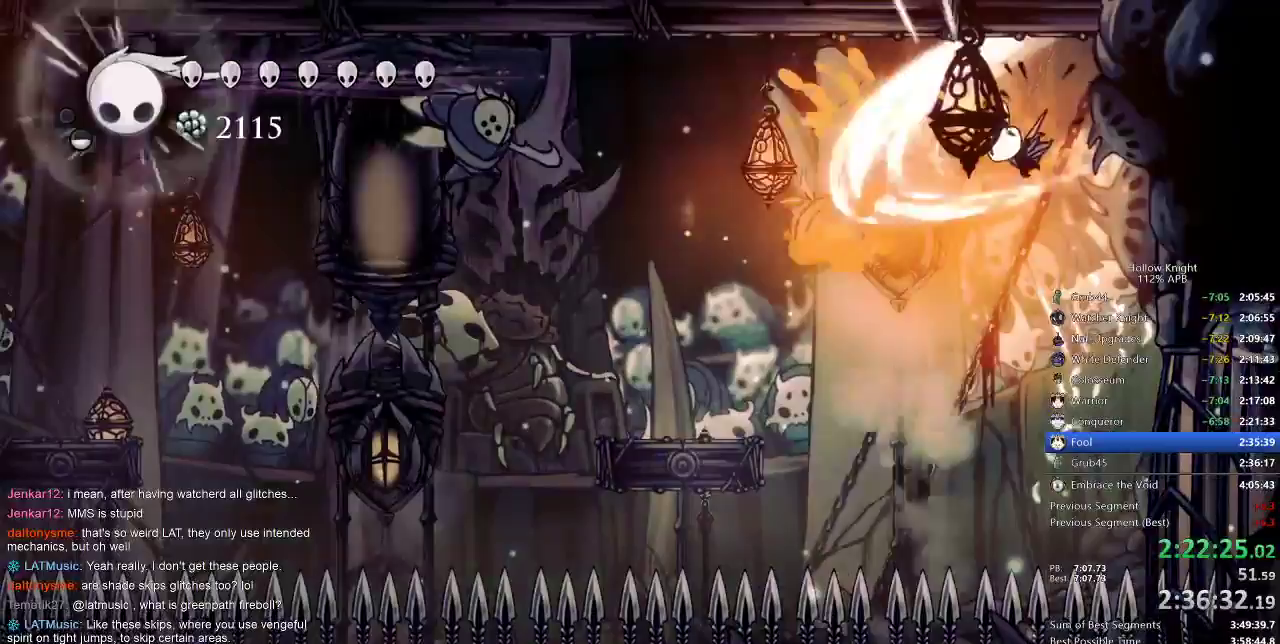
Gameplay with keyboard; each line is a JSON object with the keys held at the frame after it. "events" lists presses ("down") and releases ("up") of "cdash", "dash", "dnail", "down", "heal", "inv", "jump", "left", "nail", "right", "spell" and "up" between this image and that frame as [ms after this image, input, new state], when the widget could be followed in between. No other keys are recorded. Mouse input is not recorded. Key names are as the overlay labels them; some are game actions (e.g. jump) rather than physical keys.
{"keys": [], "events": [[200, "left", "down"], [250, "spell", "down"], [300, "left", "up"], [333, "spell", "up"]]}
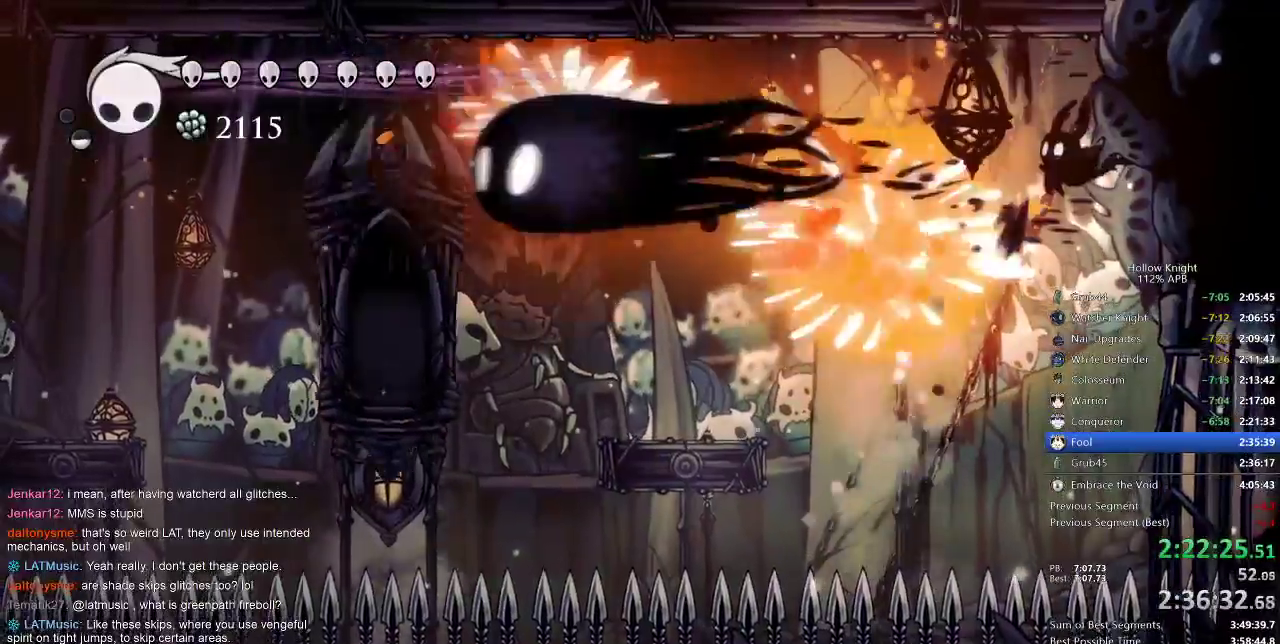
{"keys": ["left"], "events": [[450, "left", "down"]]}
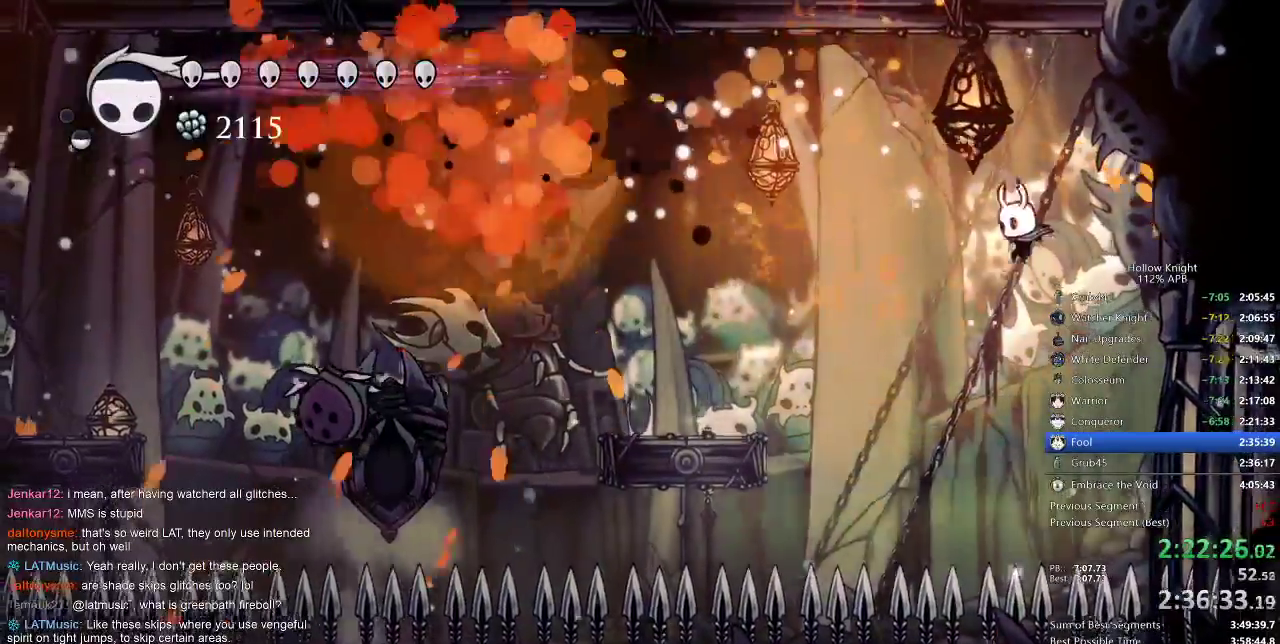
{"keys": ["left"], "events": [[217, "spell", "down"], [283, "spell", "up"]]}
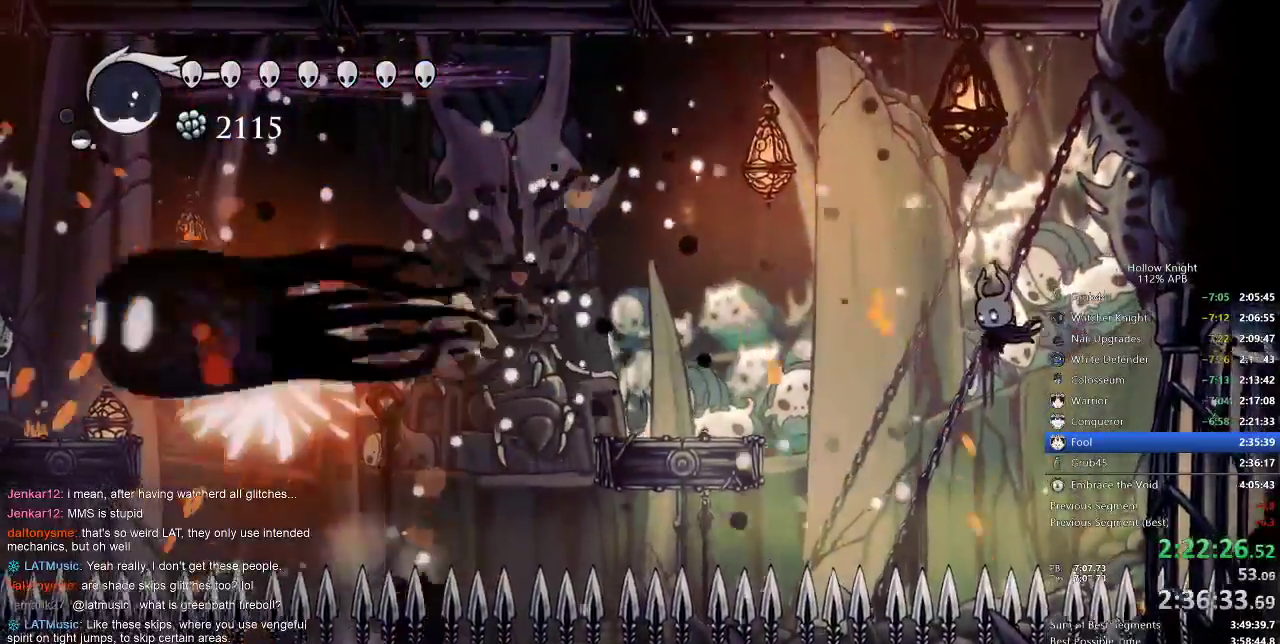
{"keys": ["down", "left", "nail"], "events": [[167, "down", "down"], [417, "nail", "down"]]}
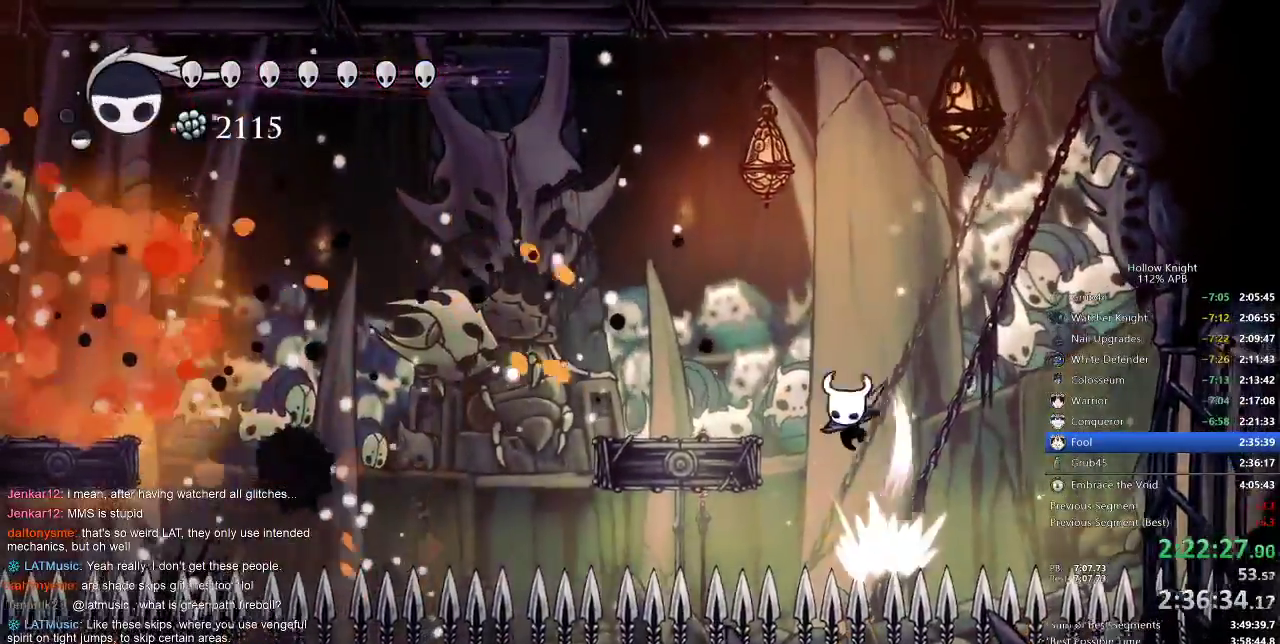
{"keys": ["left"], "events": [[217, "down", "up"], [250, "nail", "up"]]}
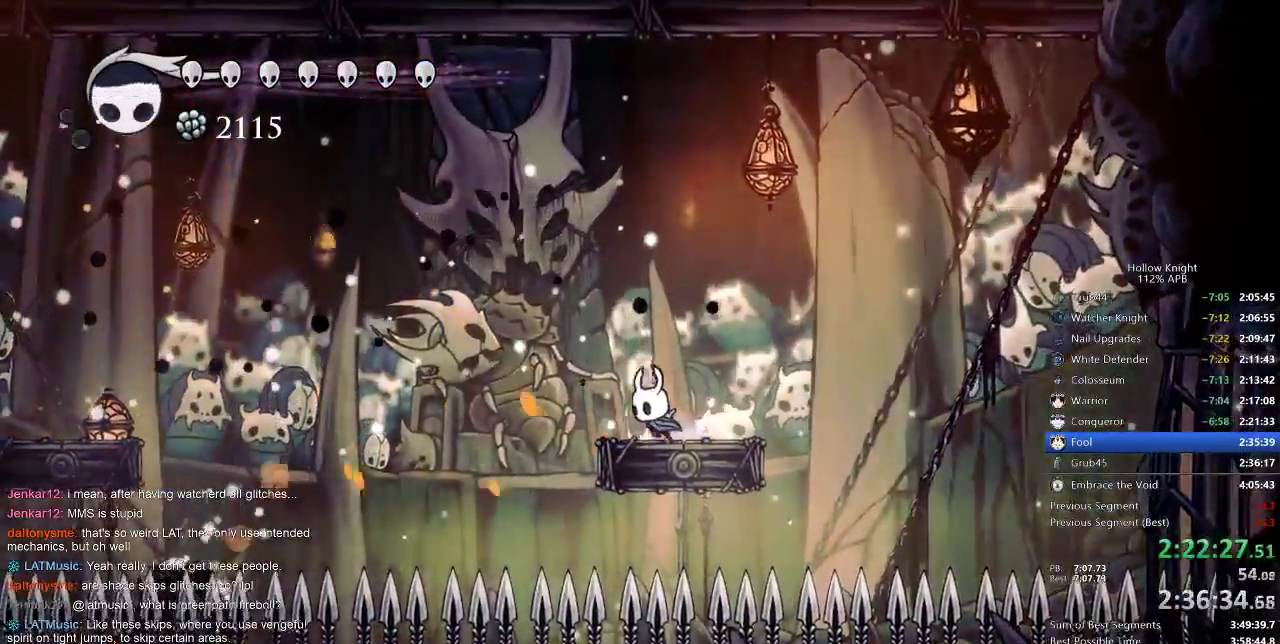
{"keys": ["left"], "events": [[133, "jump", "down"], [317, "dash", "down"], [367, "jump", "up"], [500, "dash", "up"]]}
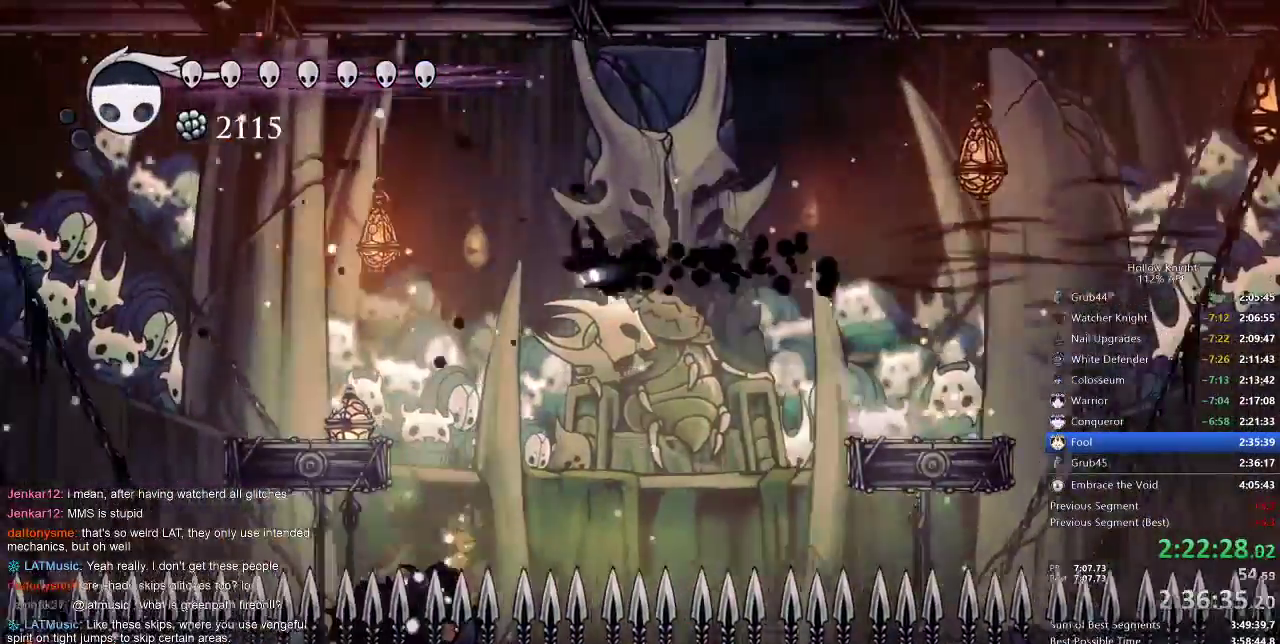
{"keys": ["jump", "left"], "events": [[267, "jump", "down"]]}
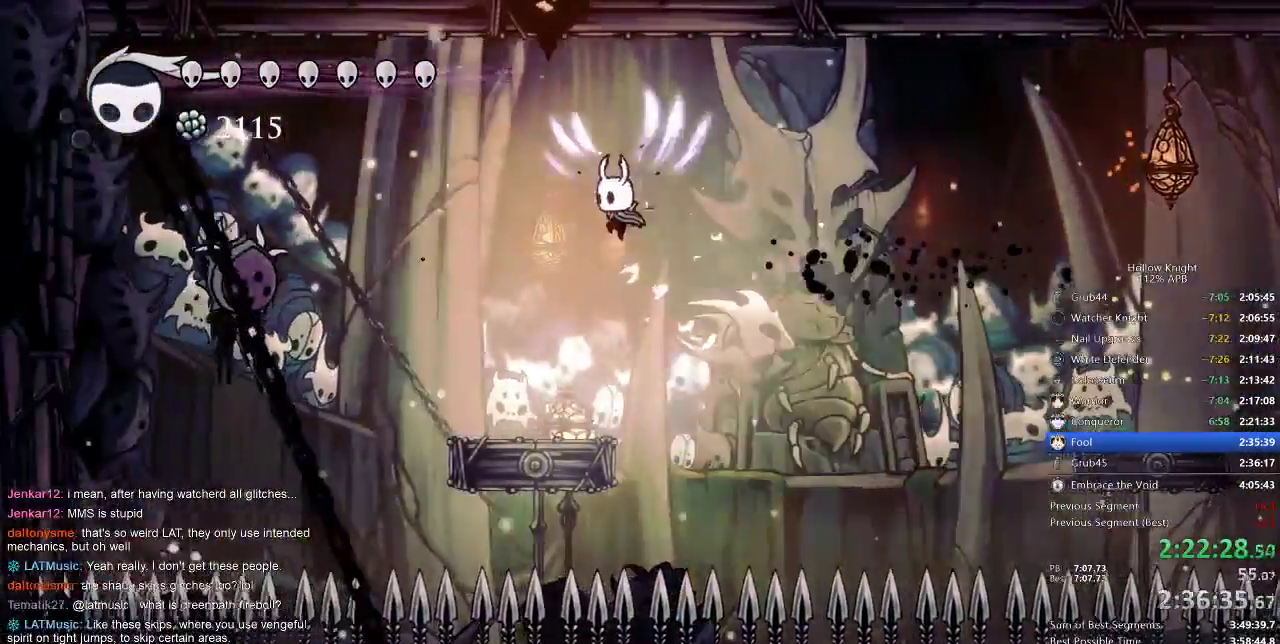
{"keys": ["jump", "left"], "events": [[50, "jump", "up"], [283, "left", "up"], [417, "left", "down"], [500, "jump", "down"]]}
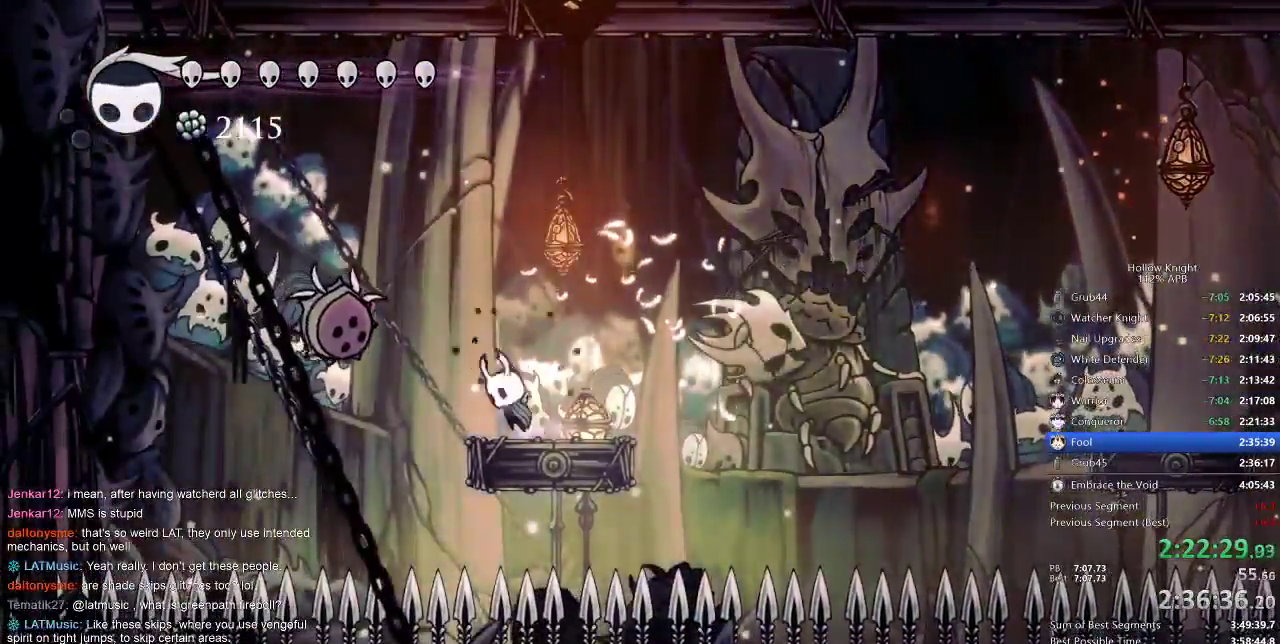
{"keys": ["left"], "events": [[83, "nail", "down"], [150, "jump", "up"], [150, "left", "up"], [233, "nail", "up"], [233, "right", "down"], [383, "right", "up"], [417, "left", "down"]]}
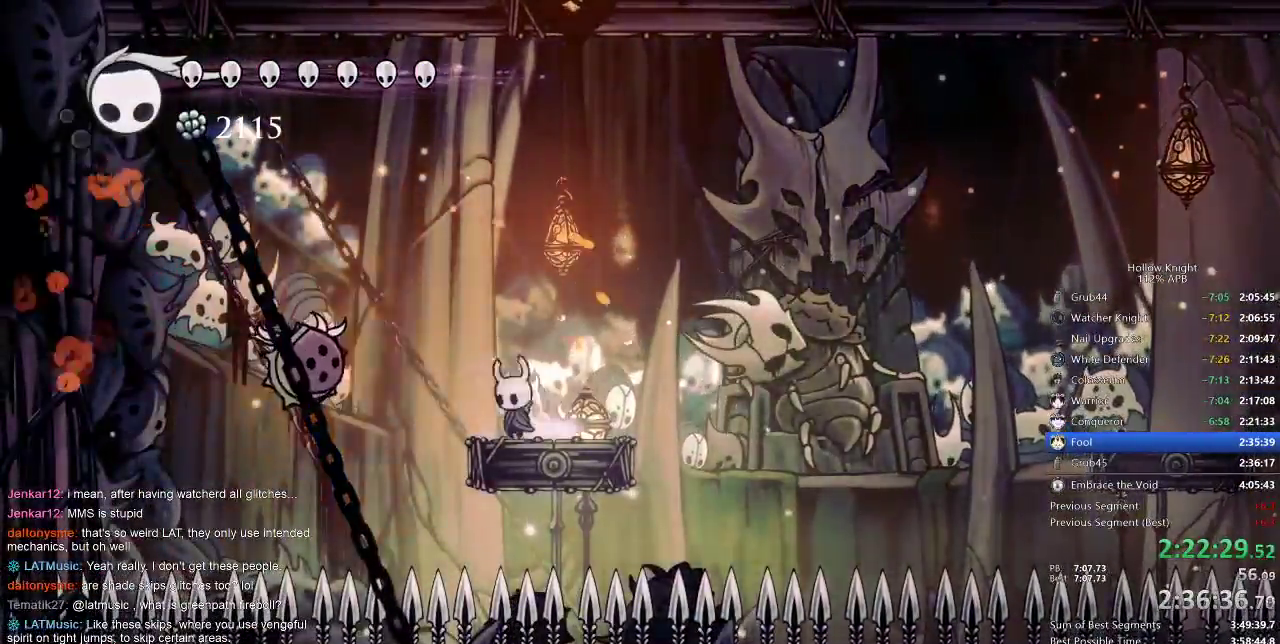
{"keys": [], "events": [[183, "left", "up"], [183, "right", "down"], [350, "left", "down"], [350, "right", "up"], [383, "spell", "down"], [433, "left", "up"], [433, "spell", "up"]]}
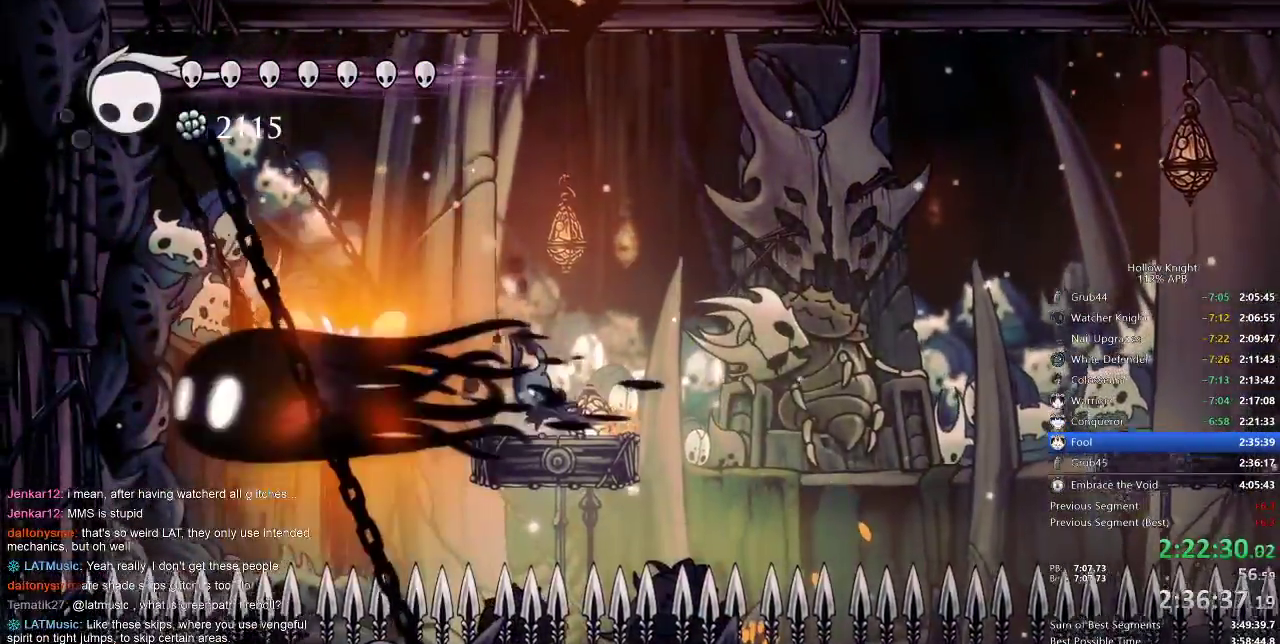
{"keys": [], "events": [[67, "nail", "down"], [417, "nail", "up"]]}
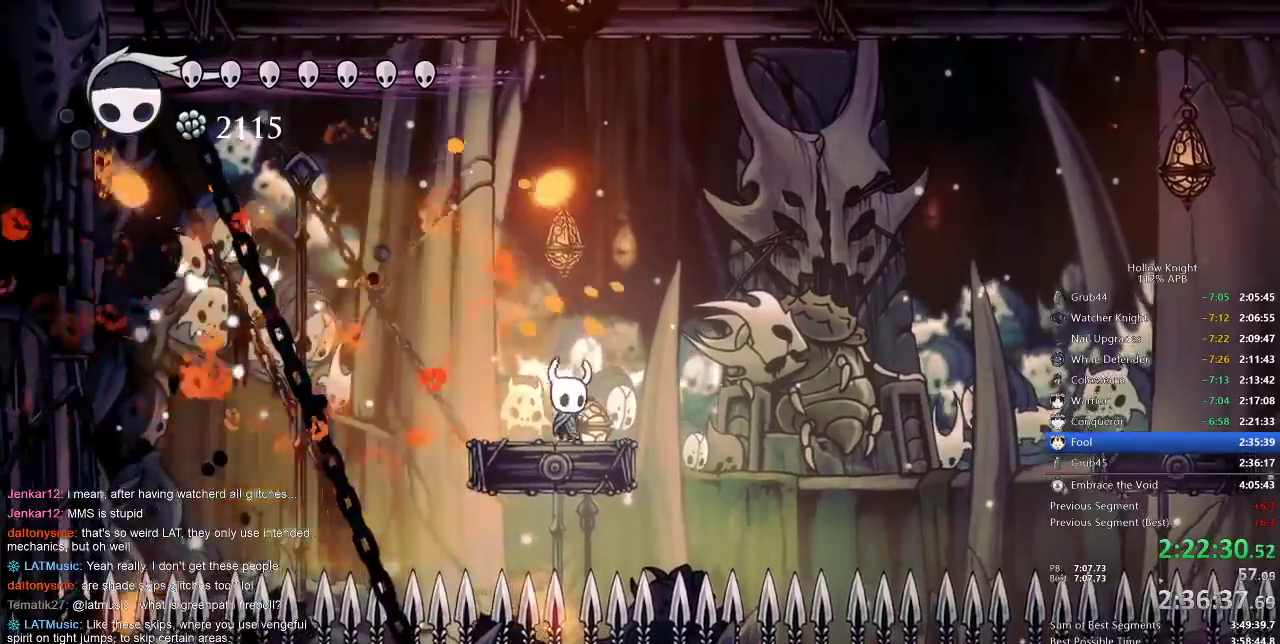
{"keys": [], "events": [[67, "right", "down"], [100, "right", "up"], [150, "left", "down"], [217, "left", "up"]]}
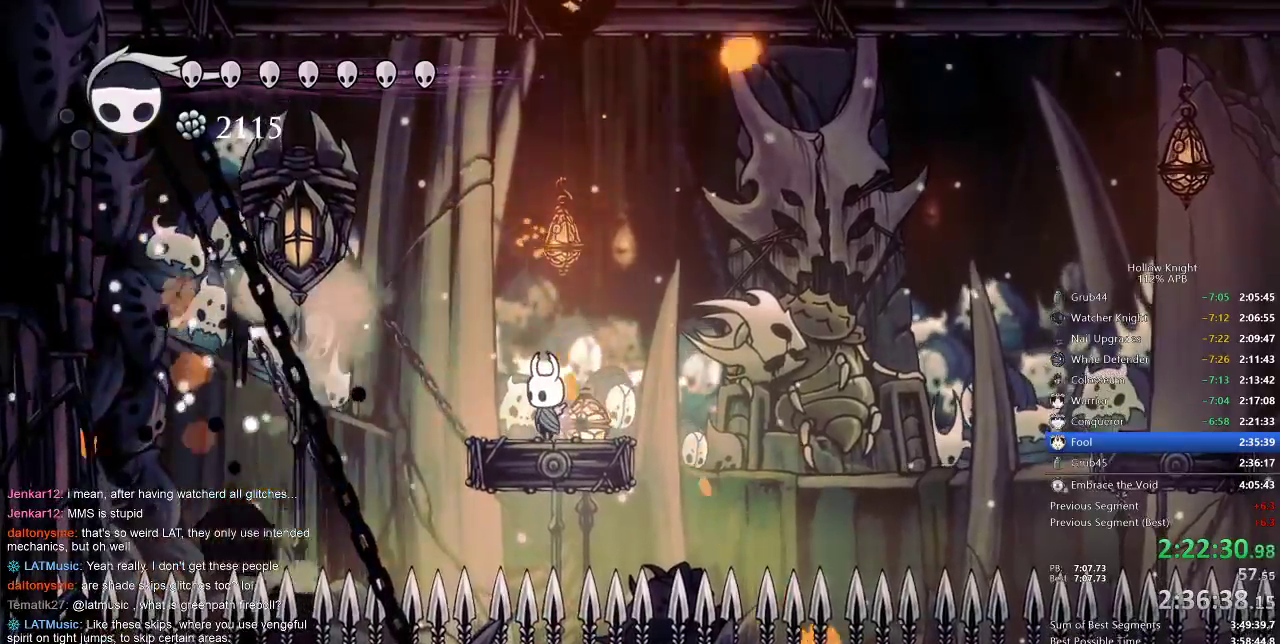
{"keys": ["left"], "events": [[467, "left", "down"]]}
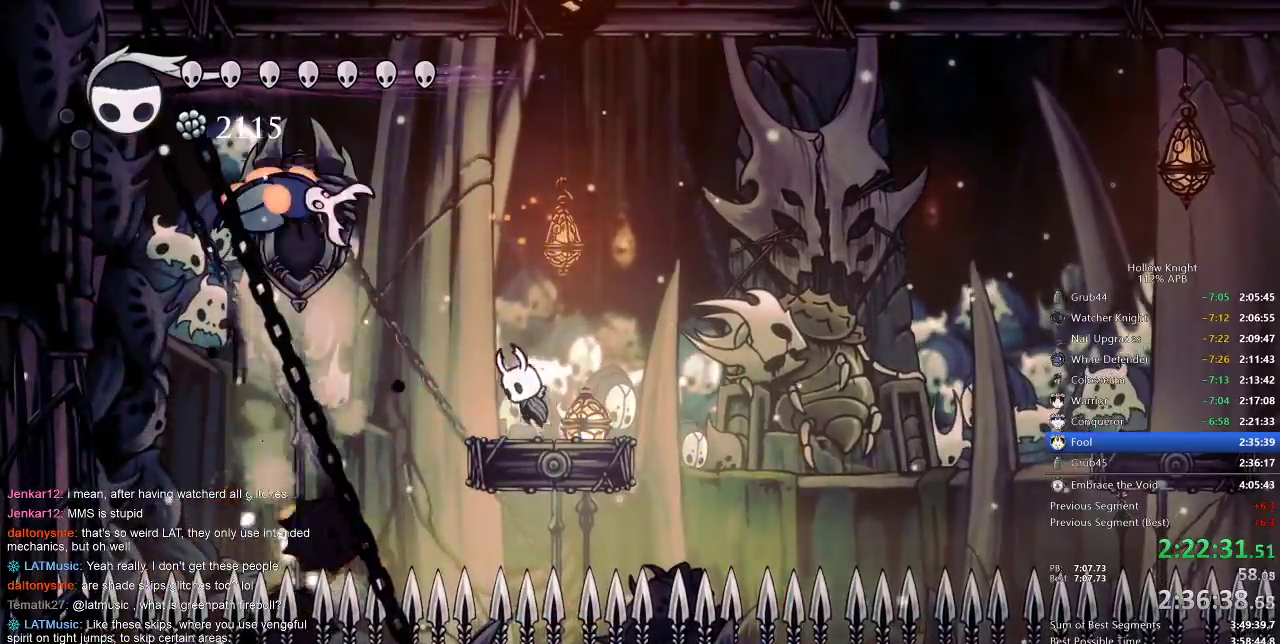
{"keys": ["right"], "events": [[33, "jump", "down"], [267, "jump", "up"], [267, "nail", "down"], [267, "right", "down"], [317, "left", "up"], [350, "nail", "up"], [350, "spell", "down"], [500, "spell", "up"]]}
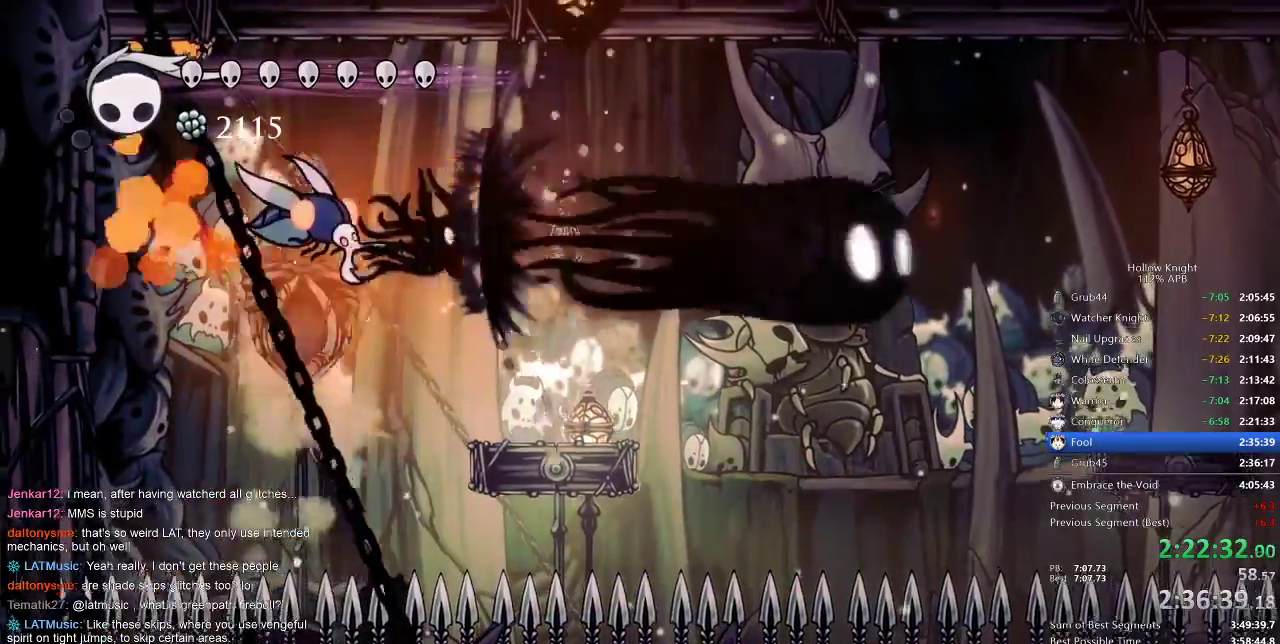
{"keys": ["right"], "events": []}
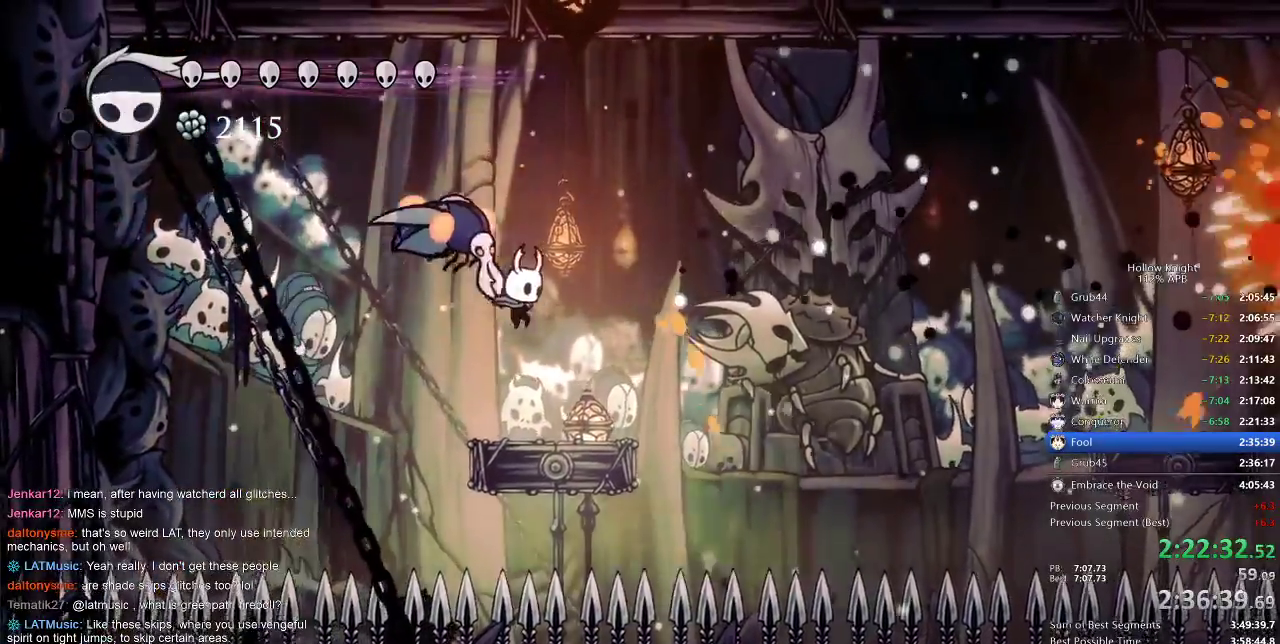
{"keys": ["jump", "right"], "events": [[250, "jump", "down"]]}
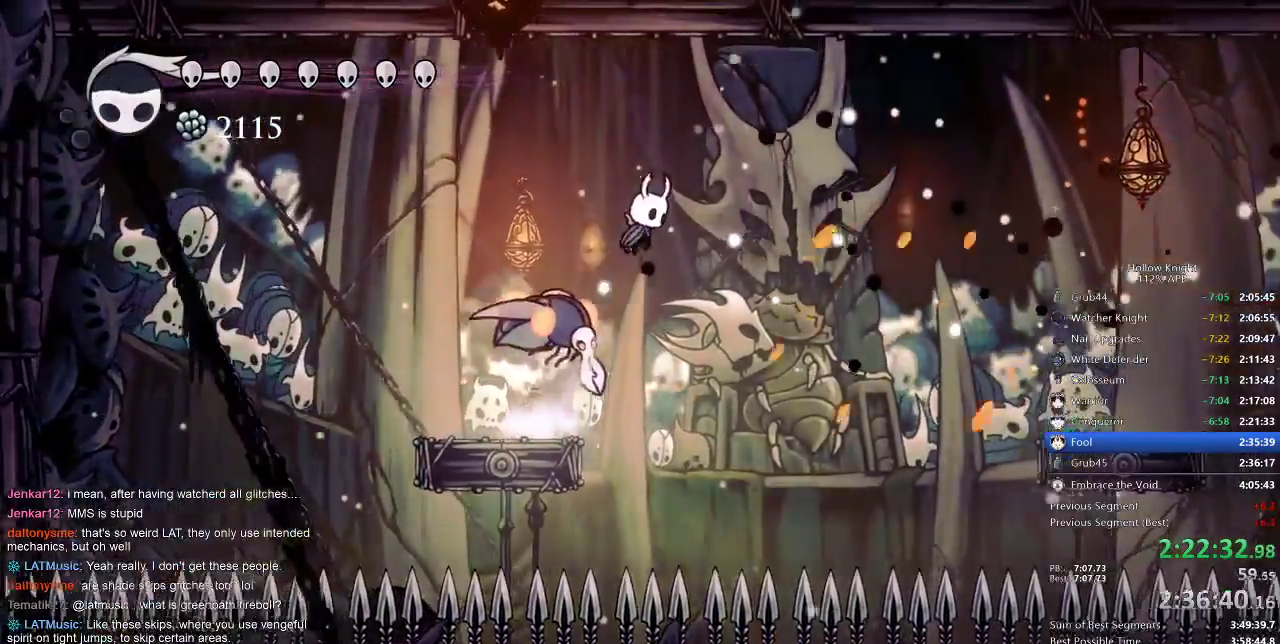
{"keys": ["down"], "events": [[17, "down", "down"], [17, "left", "down"], [83, "jump", "up"], [83, "right", "up"], [117, "nail", "down"], [183, "left", "up"], [217, "nail", "up"], [217, "right", "down"], [417, "right", "up"]]}
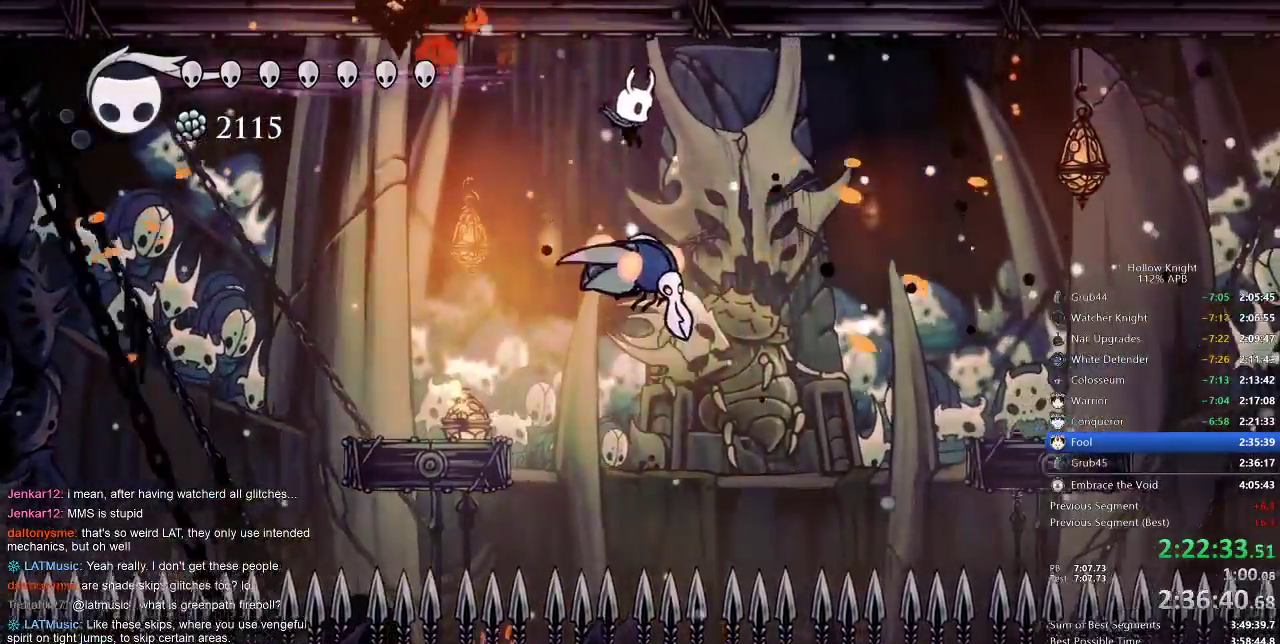
{"keys": ["right"], "events": [[67, "right", "down"], [100, "nail", "down"], [133, "nail", "up"], [367, "down", "up"]]}
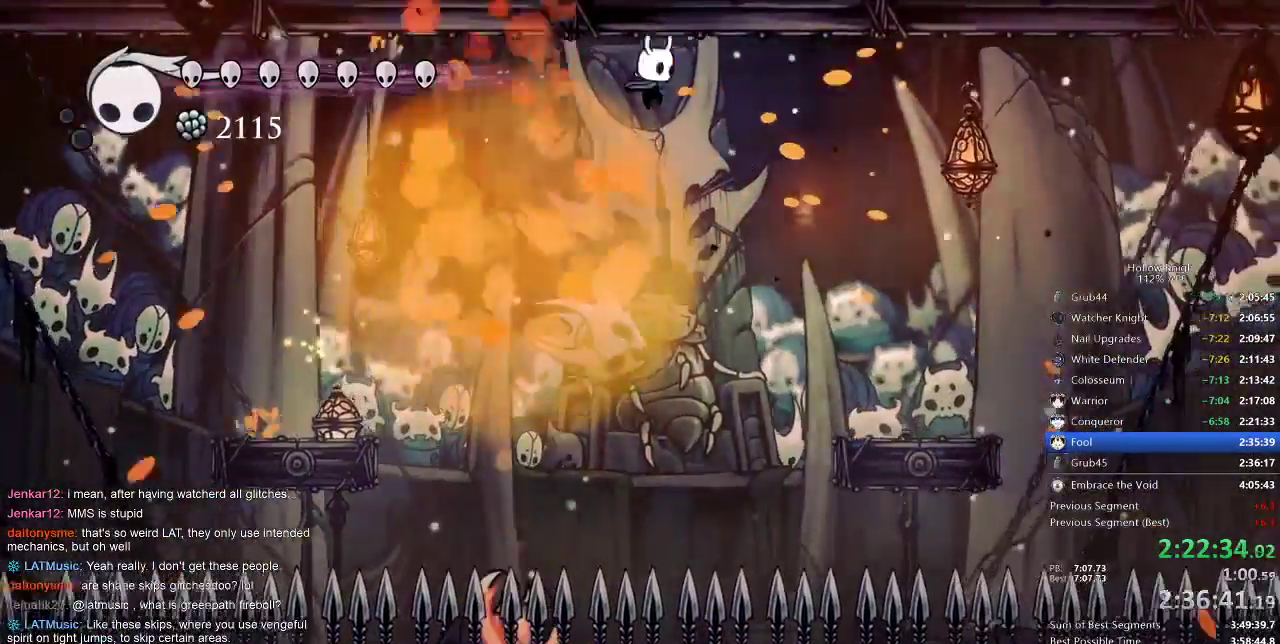
{"keys": [], "events": [[200, "dash", "down"], [300, "dash", "up"], [467, "right", "up"]]}
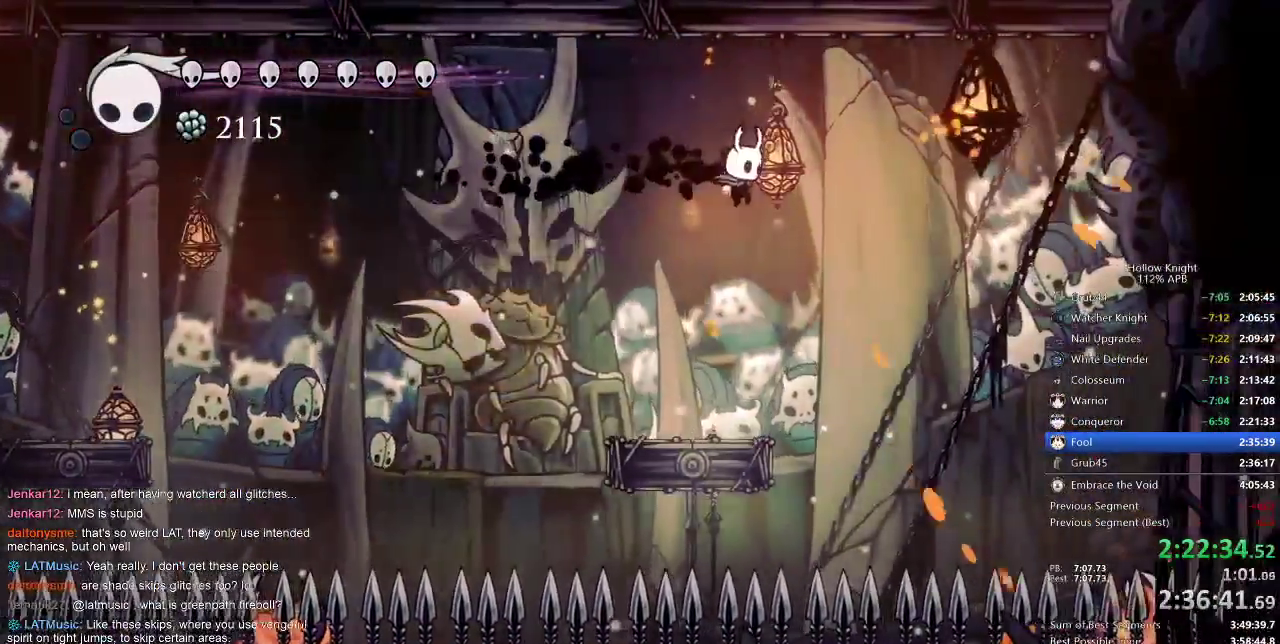
{"keys": [], "events": []}
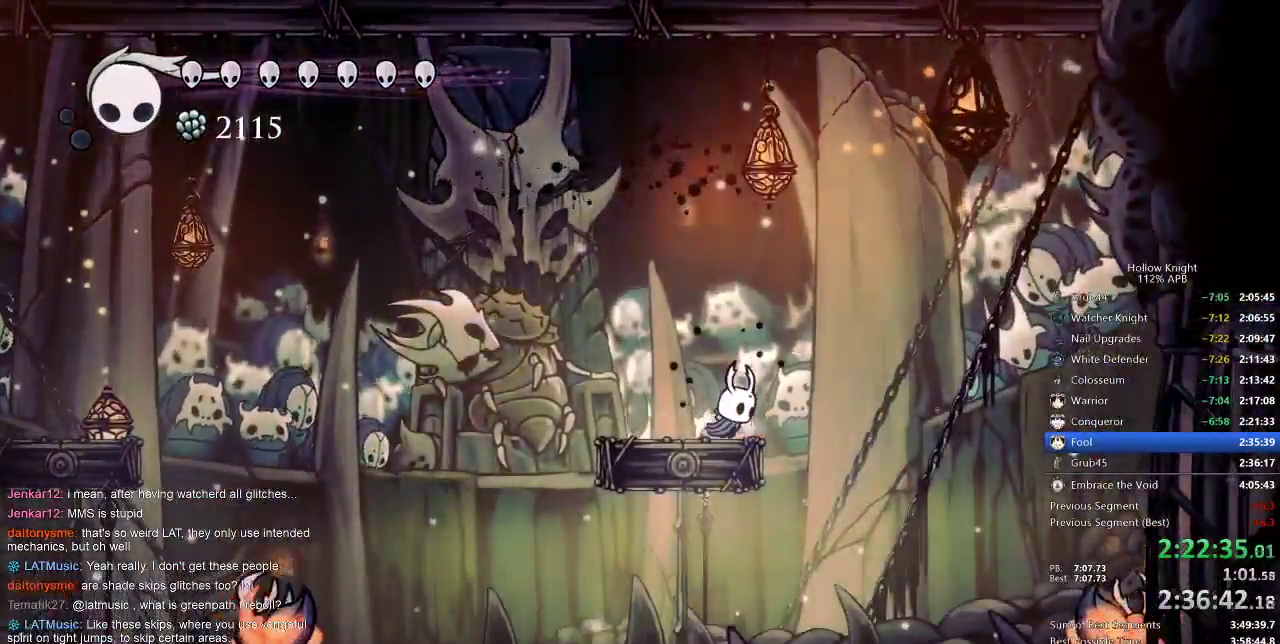
{"keys": [], "events": []}
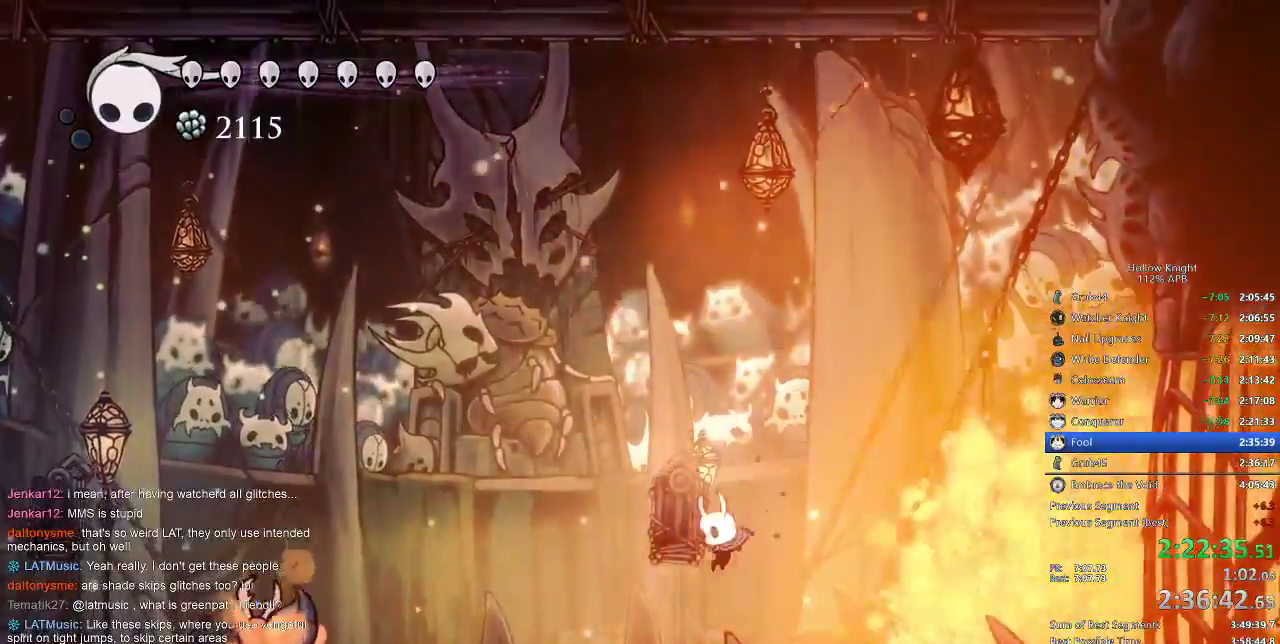
{"keys": [], "events": [[17, "left", "down"], [300, "left", "up"]]}
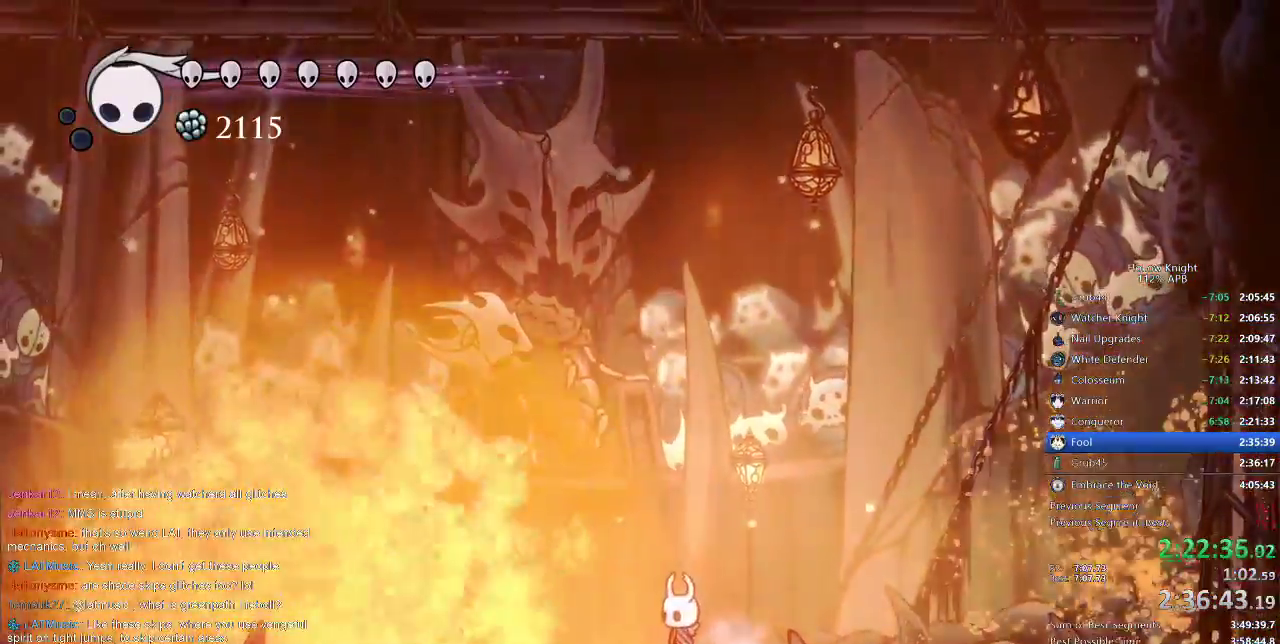
{"keys": ["left"], "events": [[200, "left", "down"], [367, "left", "up"], [500, "left", "down"]]}
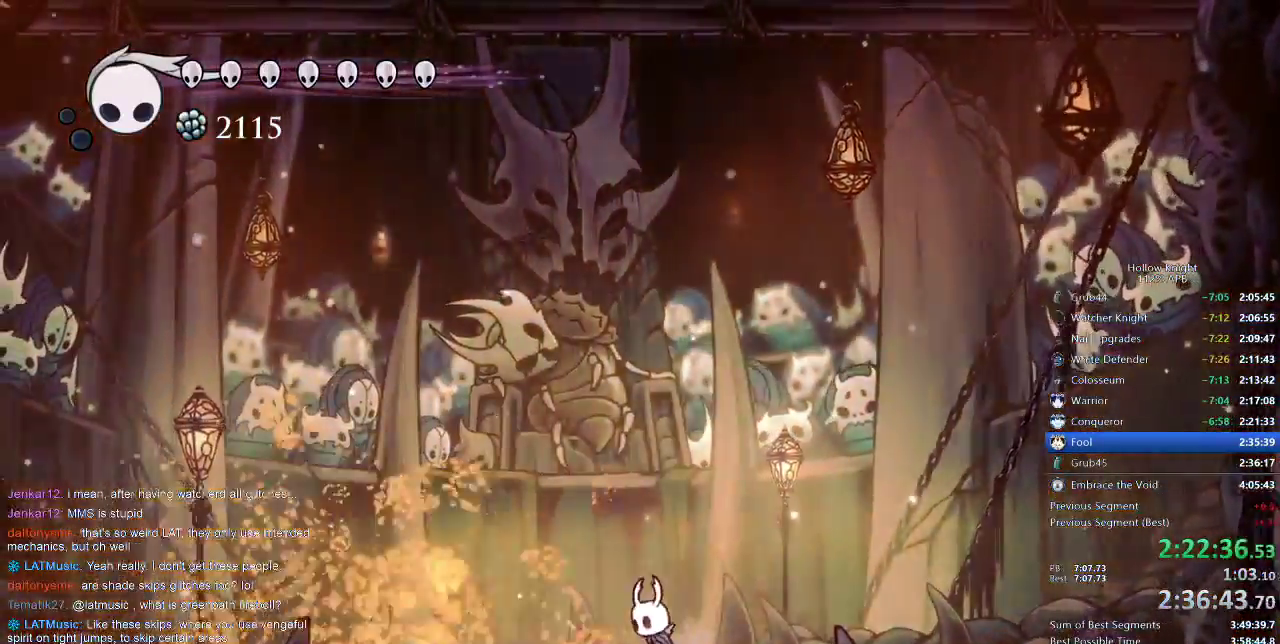
{"keys": ["right"], "events": [[67, "left", "up"], [150, "left", "down"], [217, "left", "up"], [283, "left", "down"], [367, "left", "up"], [483, "right", "down"]]}
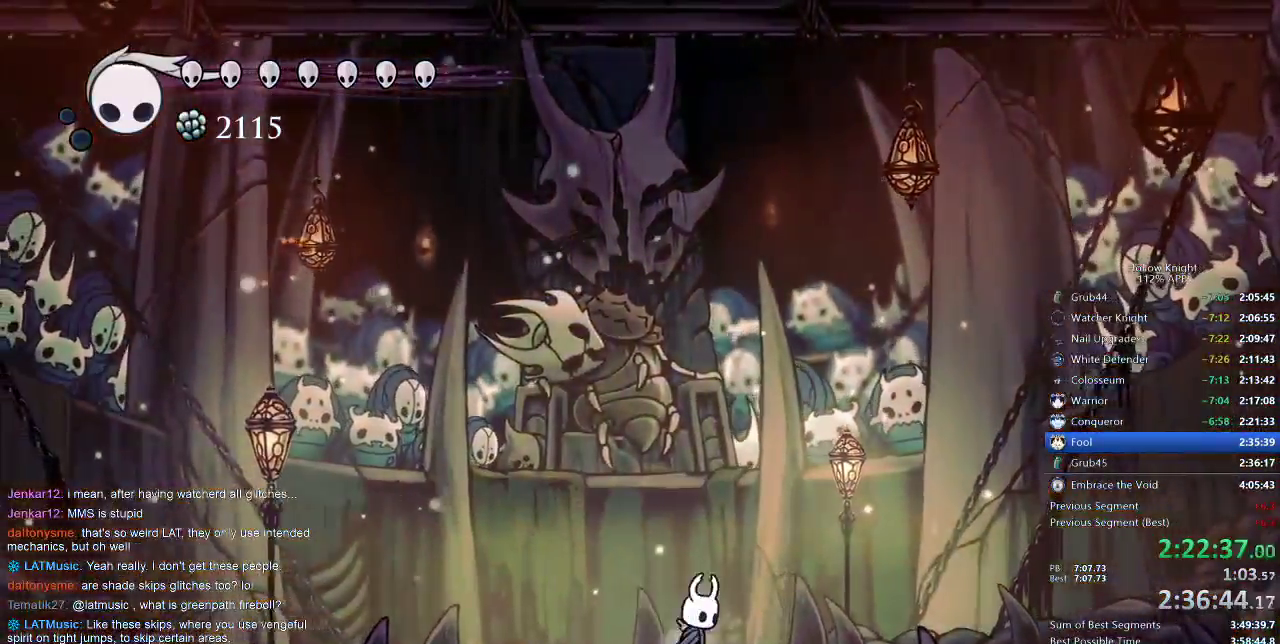
{"keys": [], "events": [[17, "right", "up"]]}
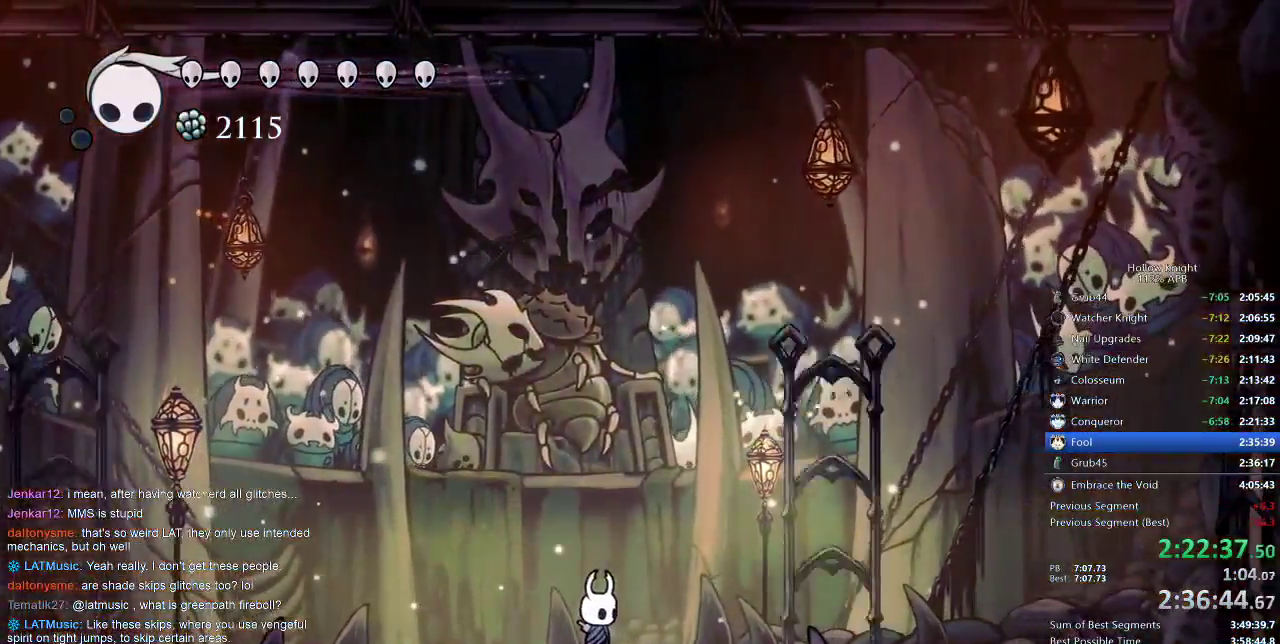
{"keys": ["right"], "events": [[217, "right", "down"], [350, "right", "up"], [450, "right", "down"]]}
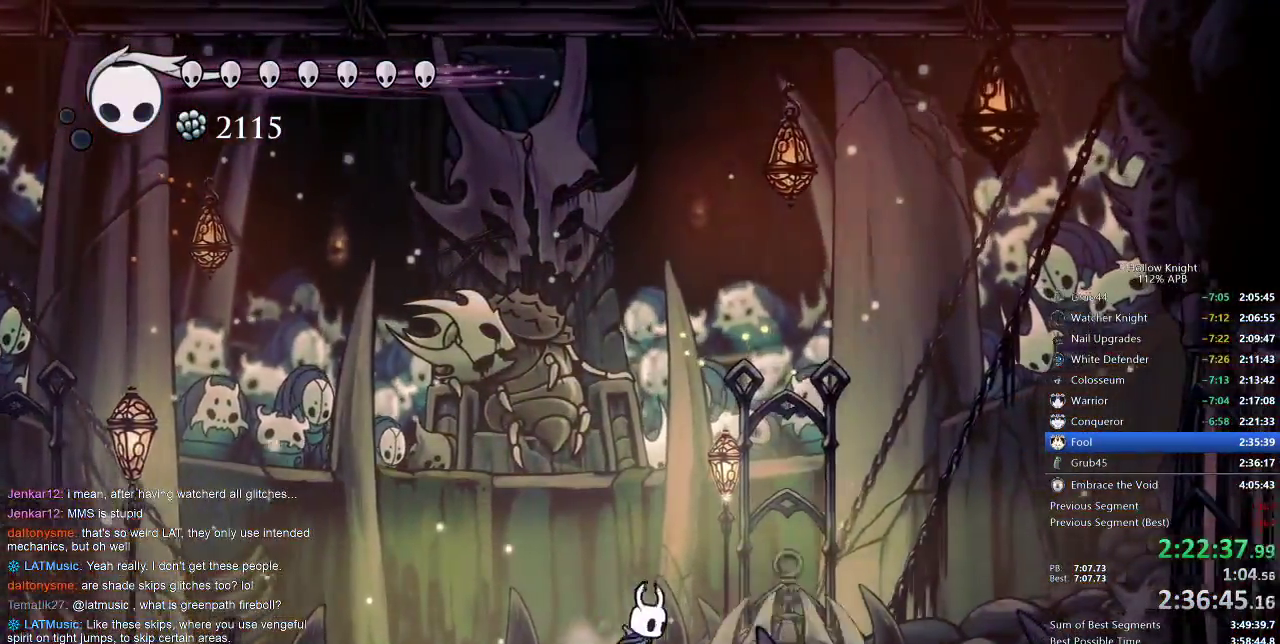
{"keys": ["nail"], "events": [[33, "right", "up"], [133, "right", "down"], [183, "right", "up"], [467, "nail", "down"]]}
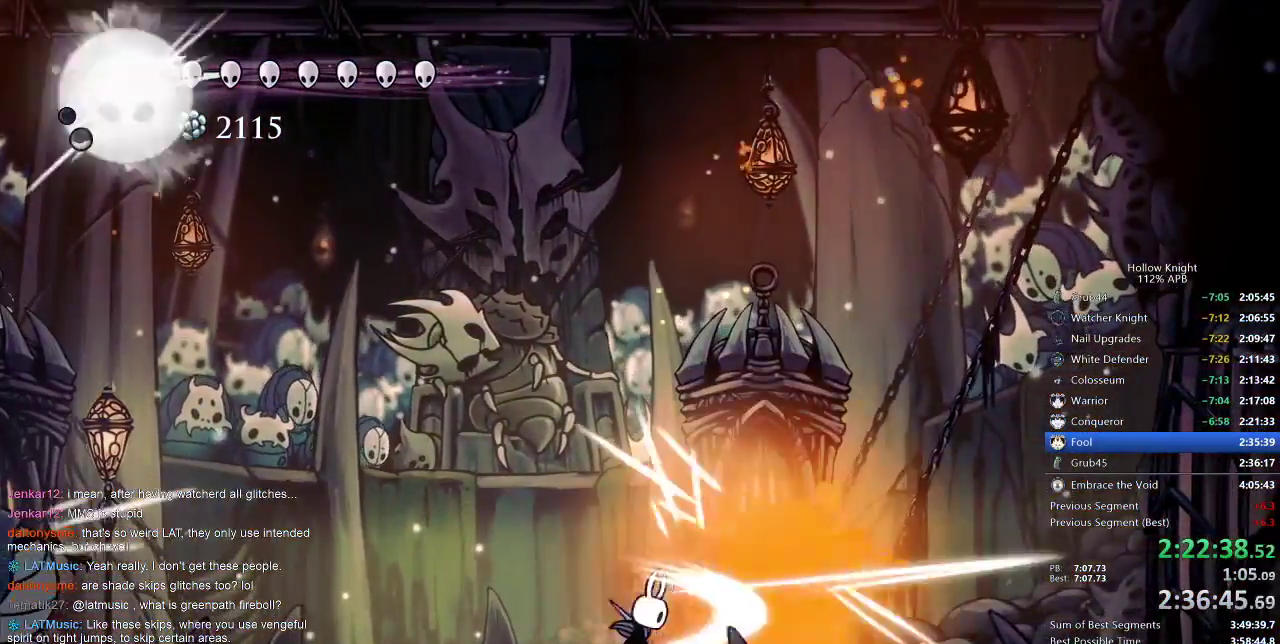
{"keys": ["left"], "events": [[67, "nail", "up"], [267, "right", "down"], [350, "nail", "down"], [417, "left", "down"], [417, "right", "up"], [433, "nail", "up"]]}
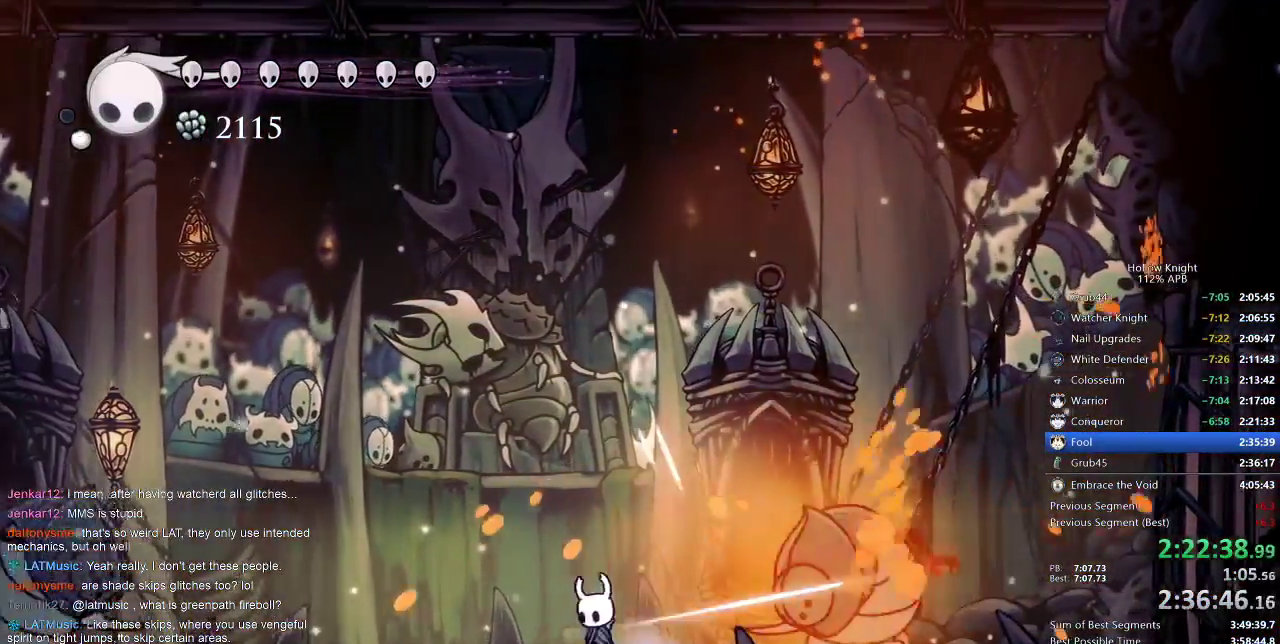
{"keys": ["jump"], "events": [[183, "jump", "down"], [333, "left", "up"], [383, "jump", "up"], [433, "jump", "down"]]}